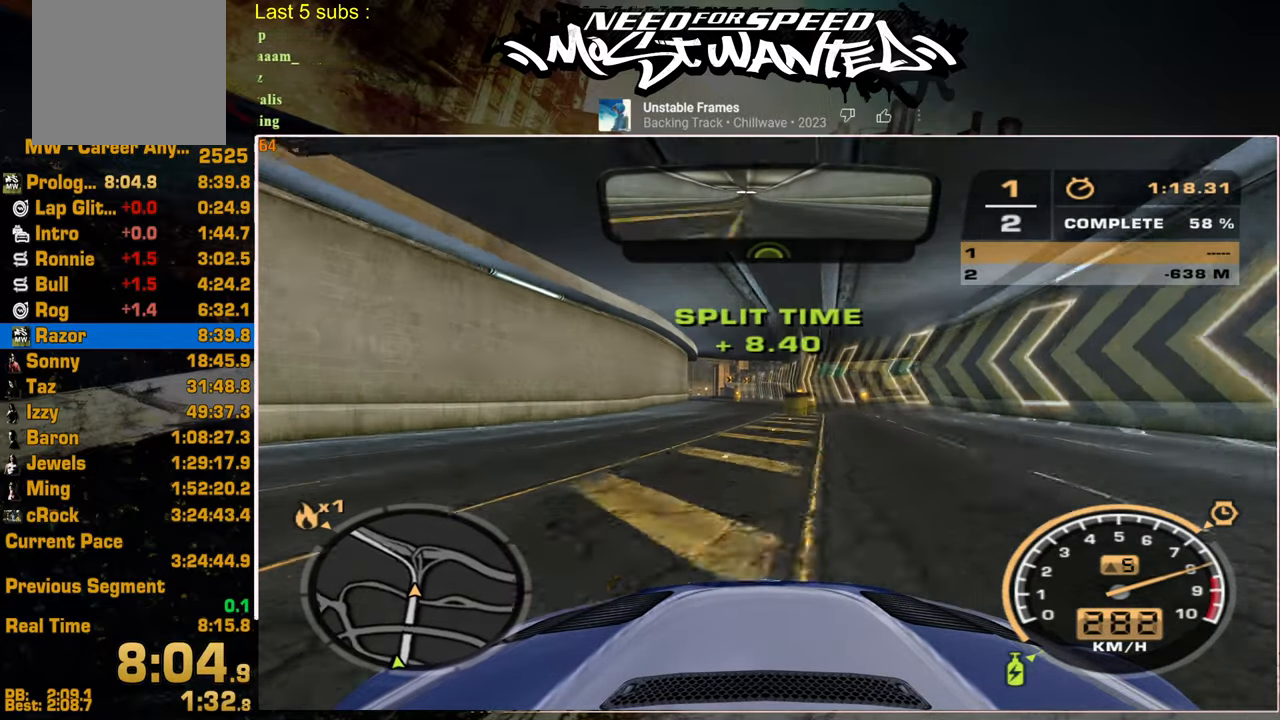
Gameplay with a controller (PlayStation layout); each line is a JSON object with the inputs held at the frame after it. "events" lists button and stick changes between this image and that frame as [ms after this image, input, new state], when the widget could be followed in between.
{"buttons": ["R2"], "left_stick": "center", "right_stick": "center", "events": []}
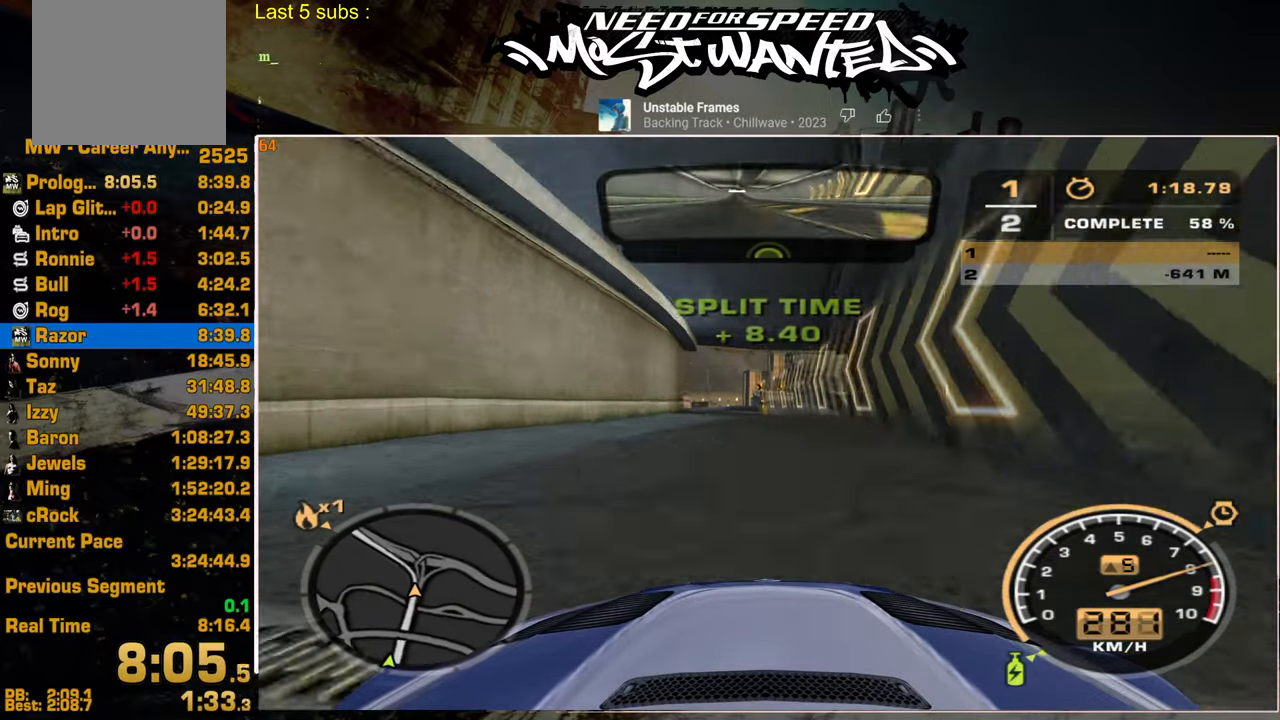
{"buttons": ["R2"], "left_stick": "center", "right_stick": "center", "events": []}
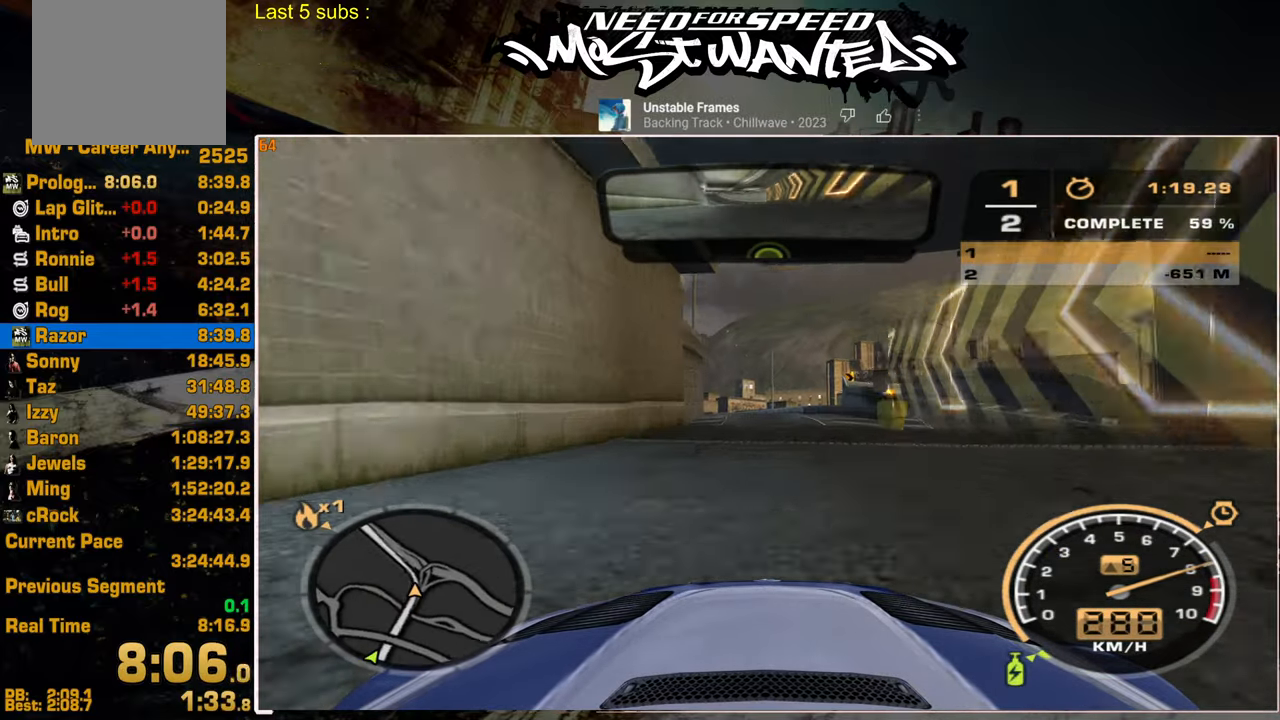
{"buttons": ["R2"], "left_stick": "center", "right_stick": "center", "events": []}
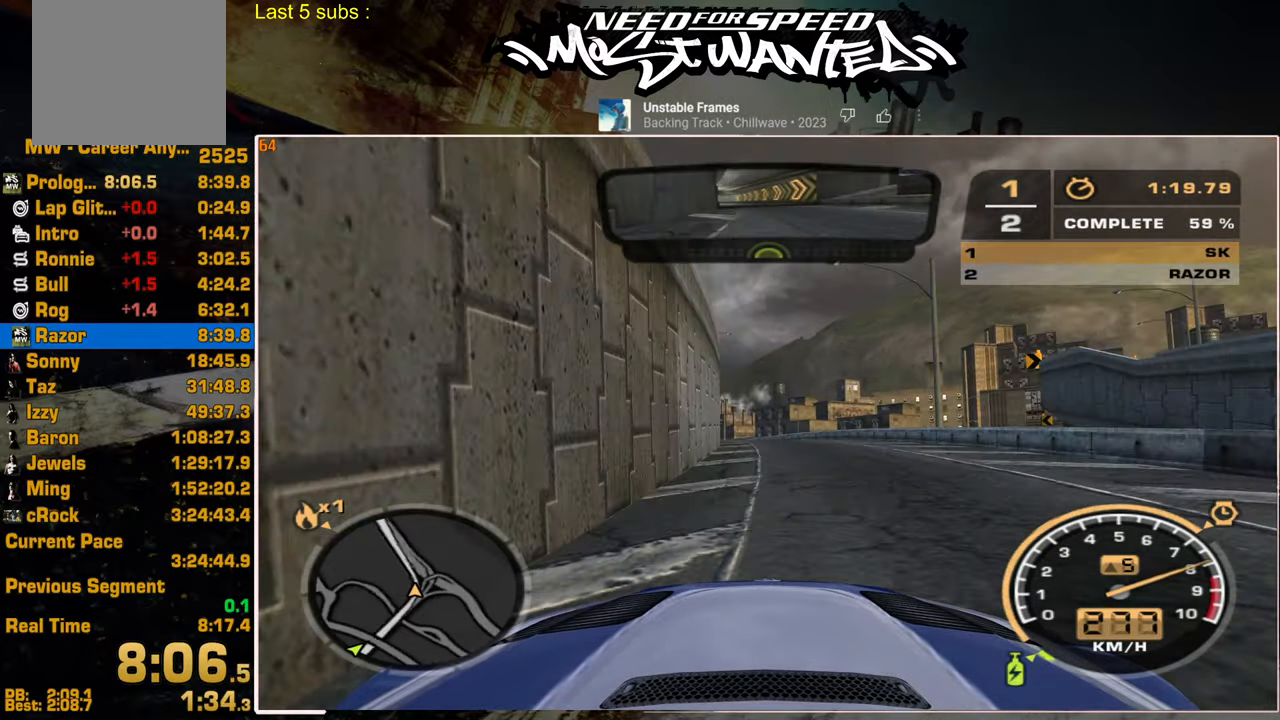
{"buttons": ["R2"], "left_stick": "center", "right_stick": "center", "events": []}
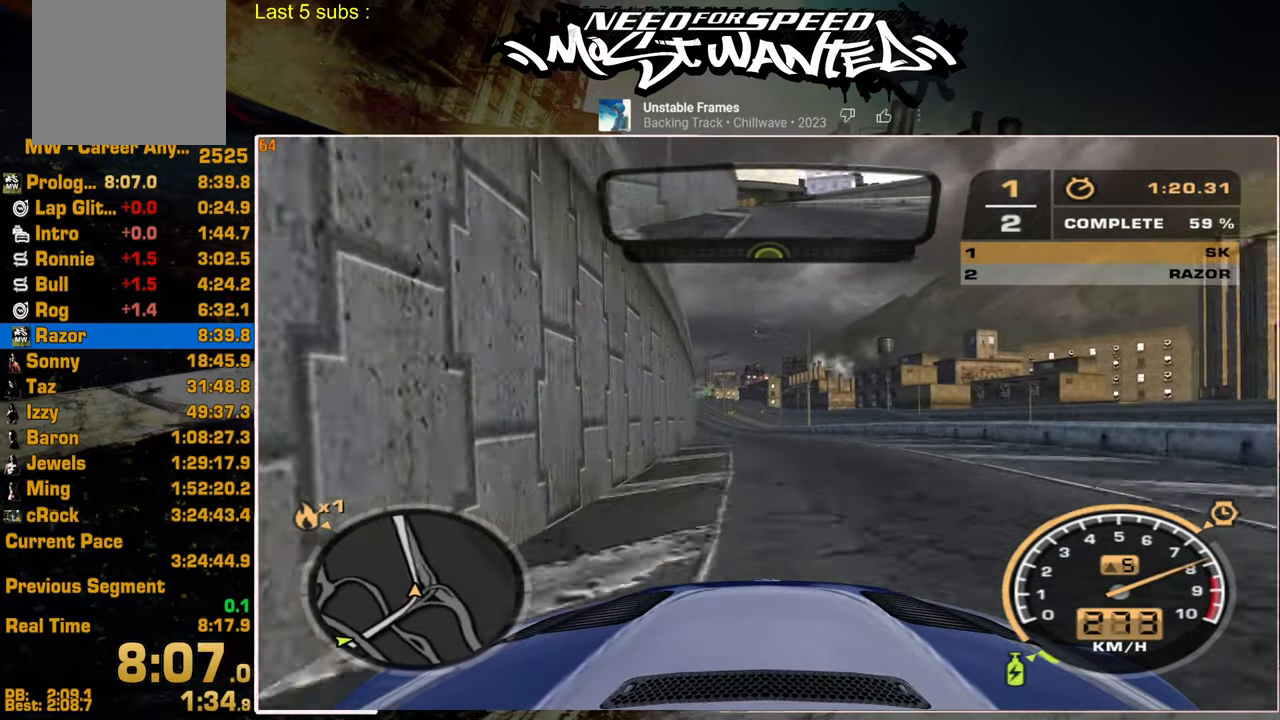
{"buttons": ["R2"], "left_stick": "center", "right_stick": "center", "events": []}
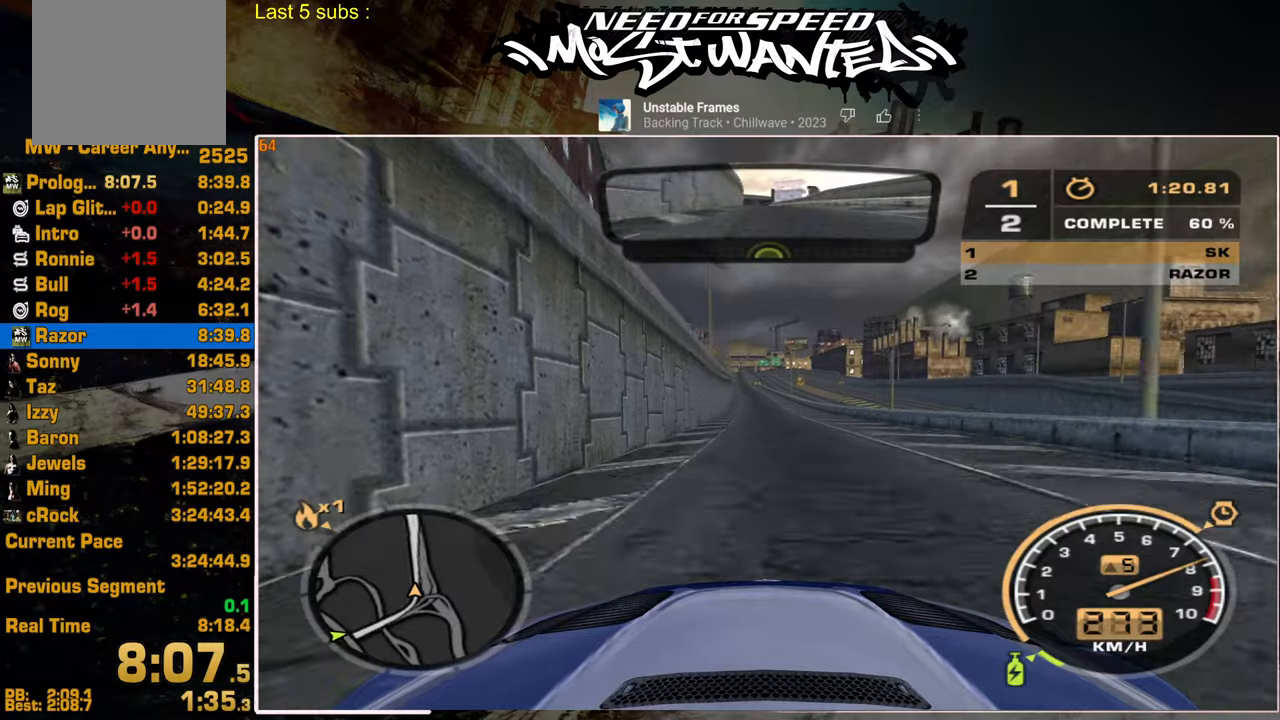
{"buttons": ["R2"], "left_stick": "center", "right_stick": "center", "events": []}
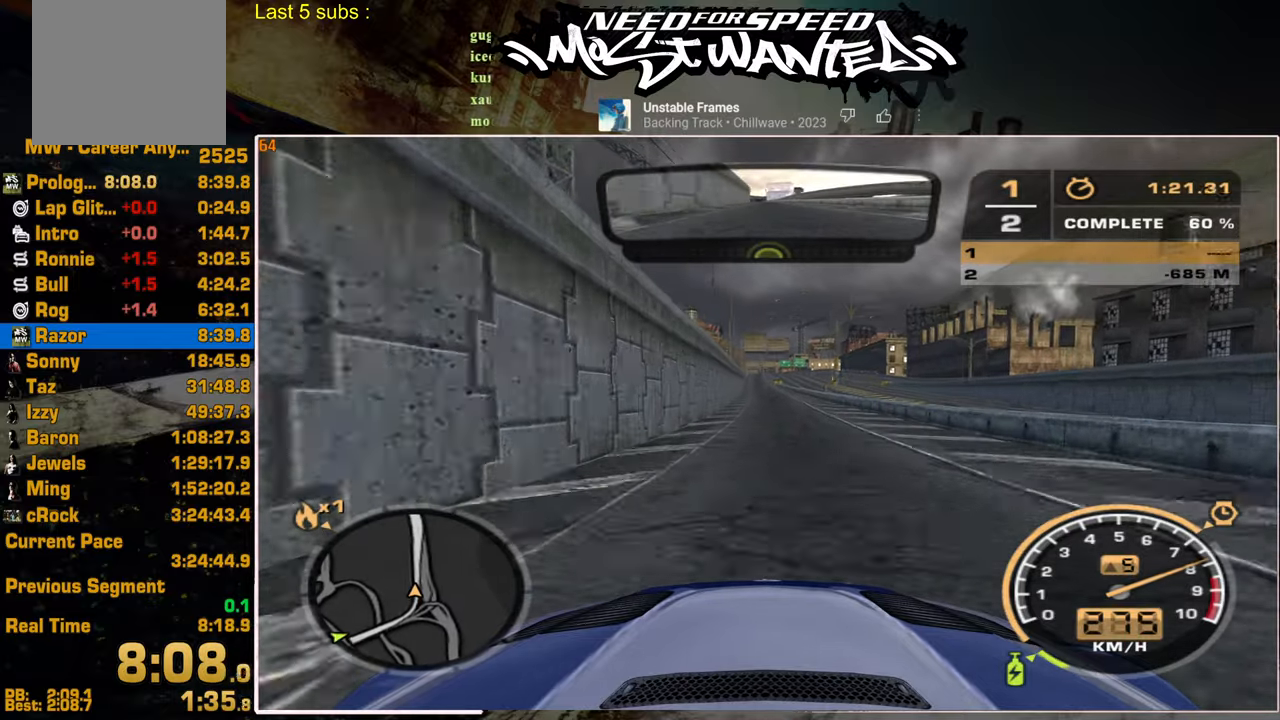
{"buttons": ["R2"], "left_stick": "center", "right_stick": "center", "events": []}
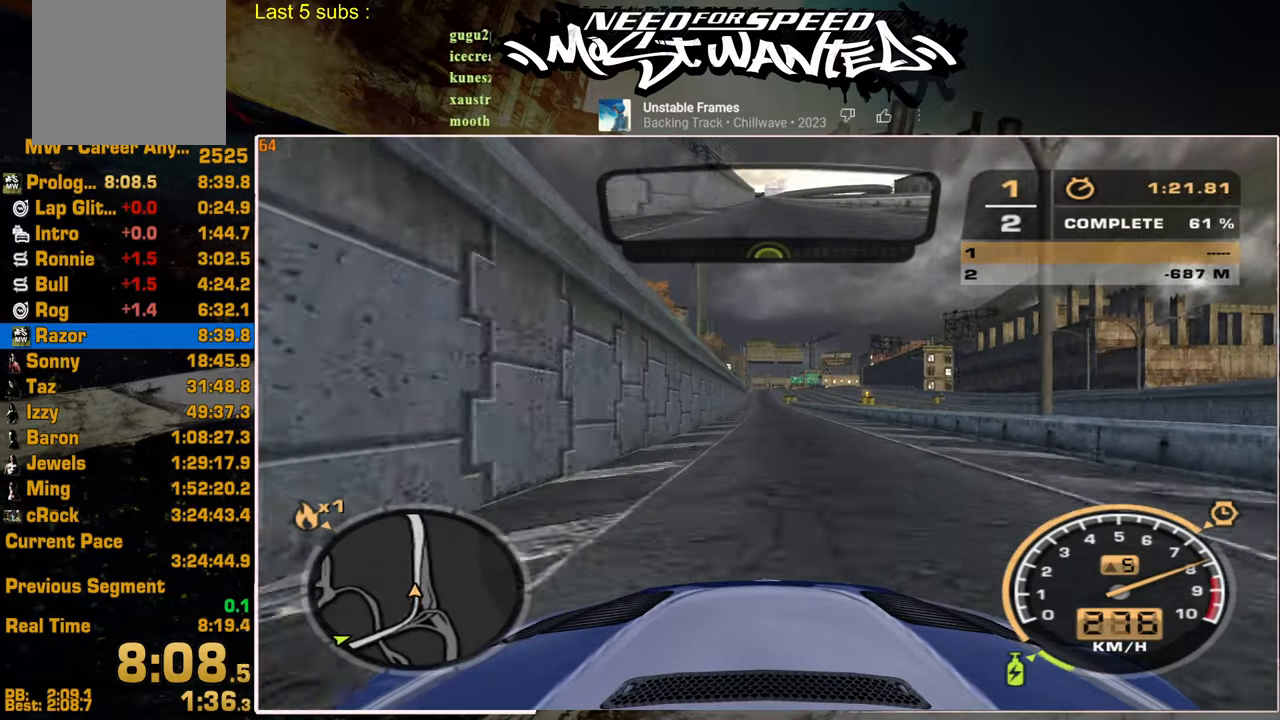
{"buttons": ["R2"], "left_stick": "center", "right_stick": "center", "events": []}
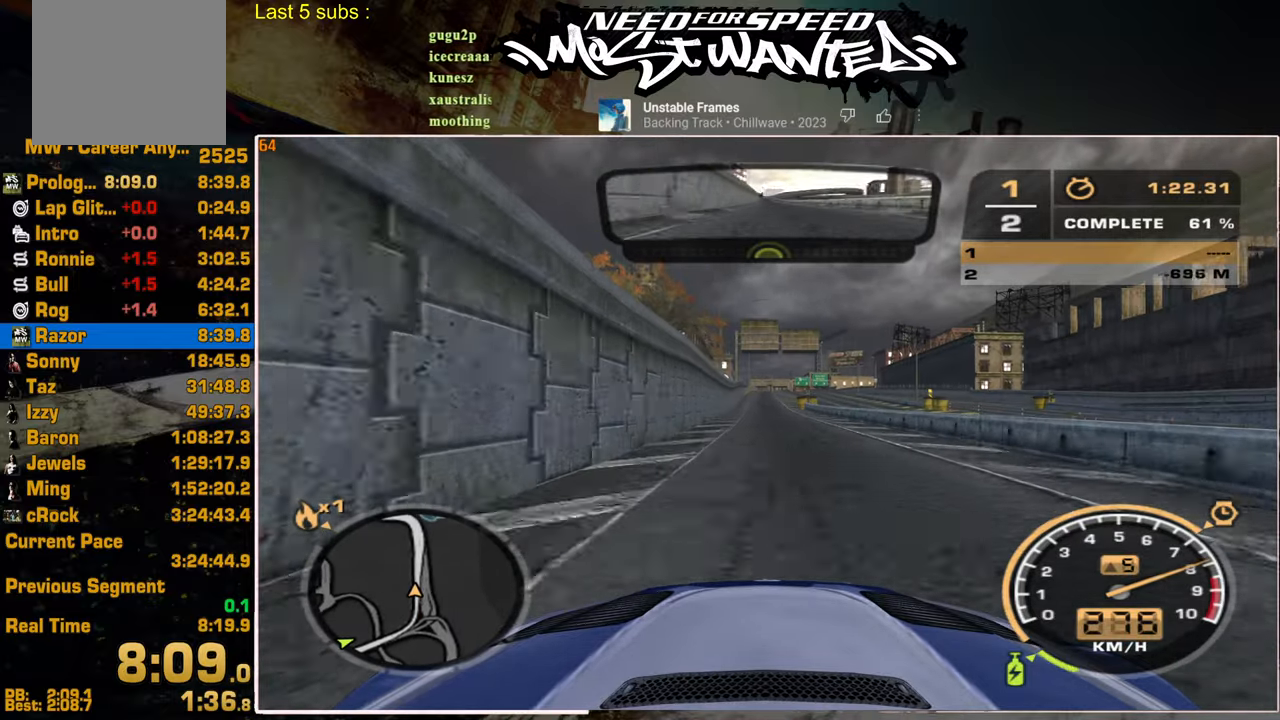
{"buttons": ["R2"], "left_stick": "center", "right_stick": "center", "events": []}
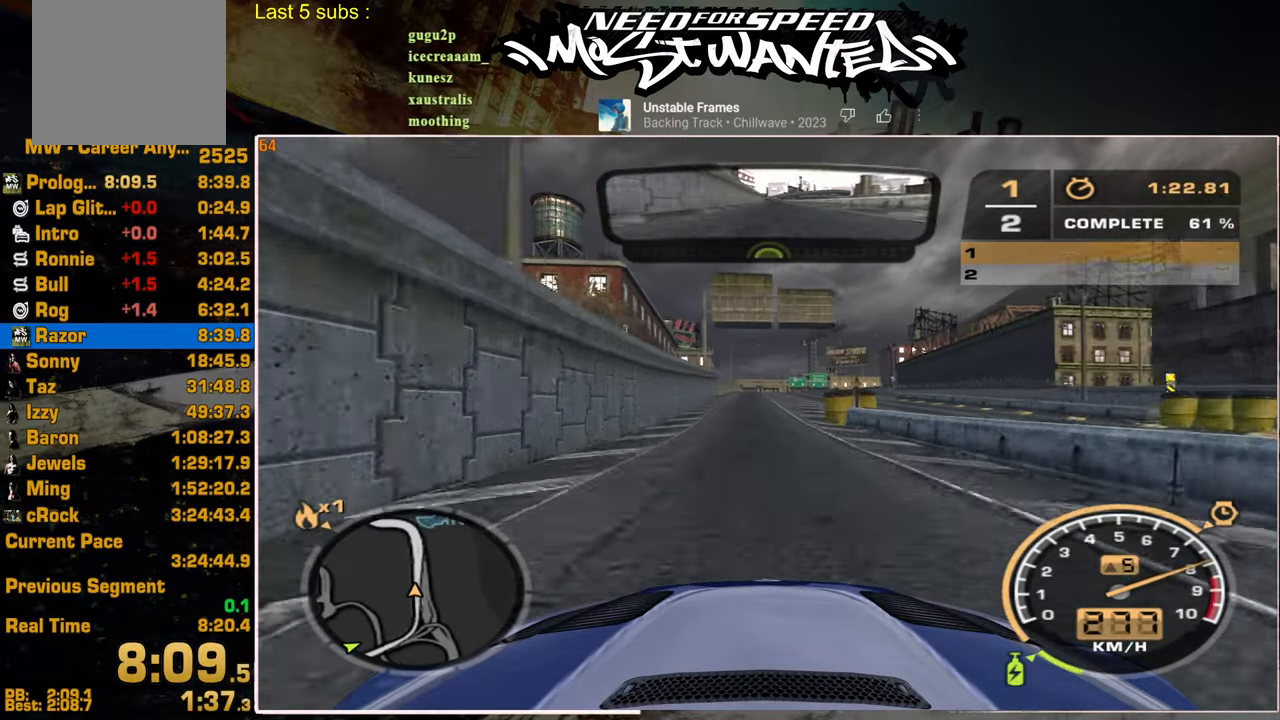
{"buttons": ["R2"], "left_stick": "center", "right_stick": "center", "events": []}
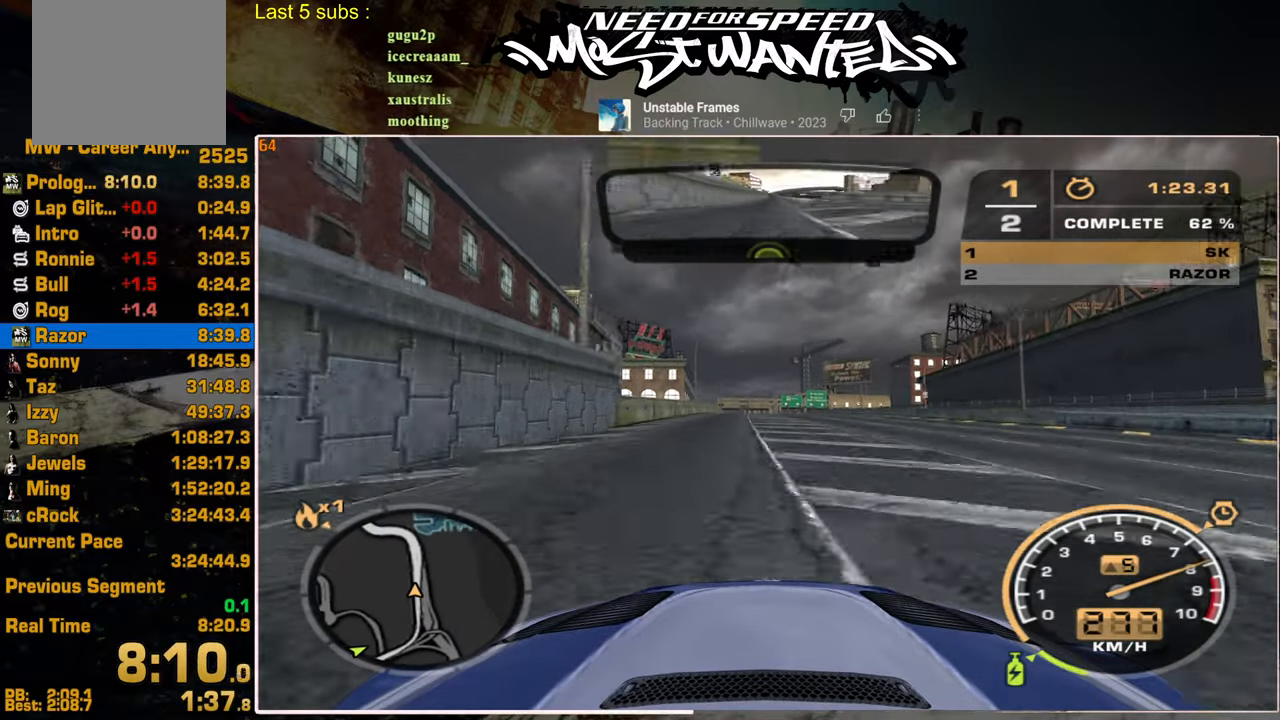
{"buttons": ["R2"], "left_stick": "center", "right_stick": "center", "events": []}
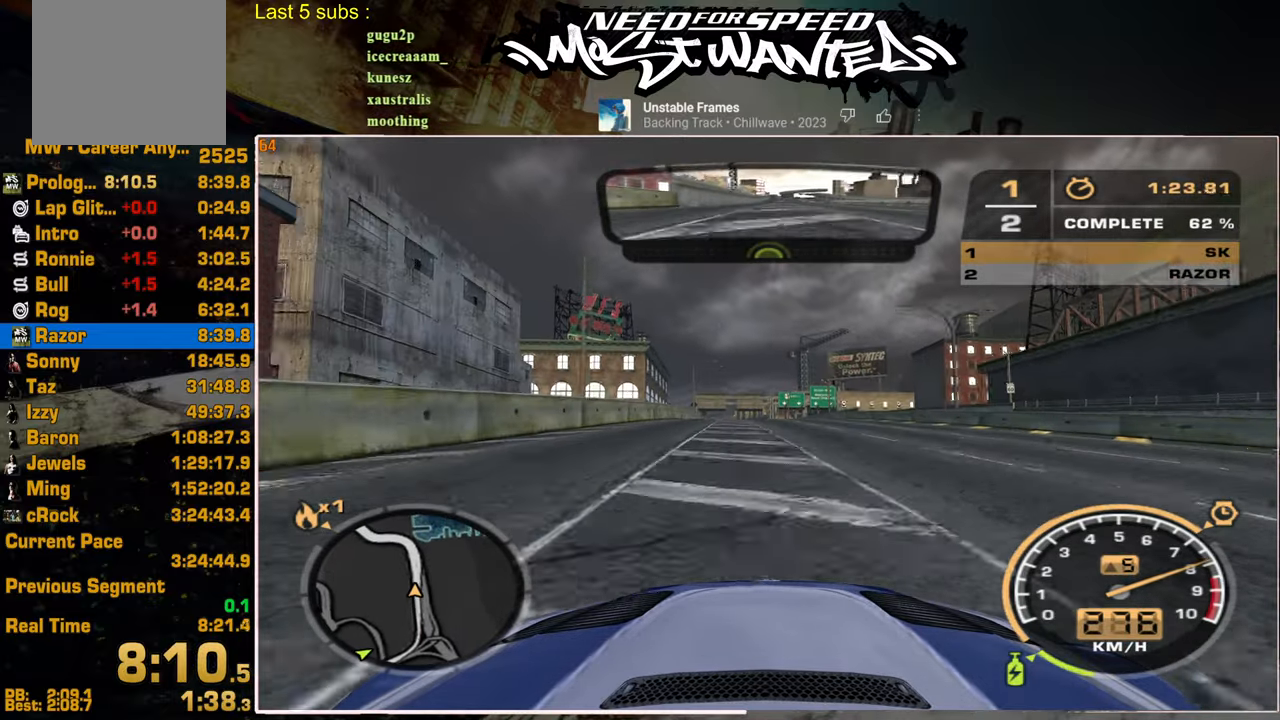
{"buttons": ["R2"], "left_stick": "center", "right_stick": "center", "events": []}
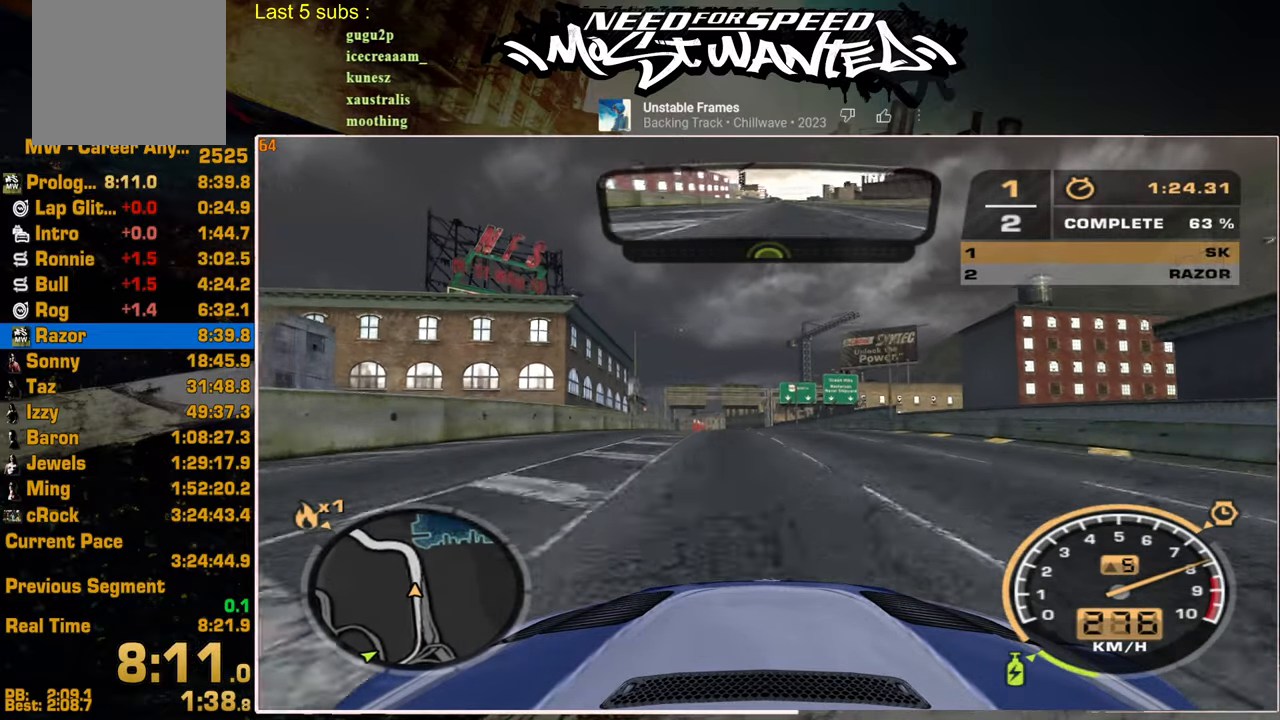
{"buttons": ["R2"], "left_stick": "center", "right_stick": "center", "events": []}
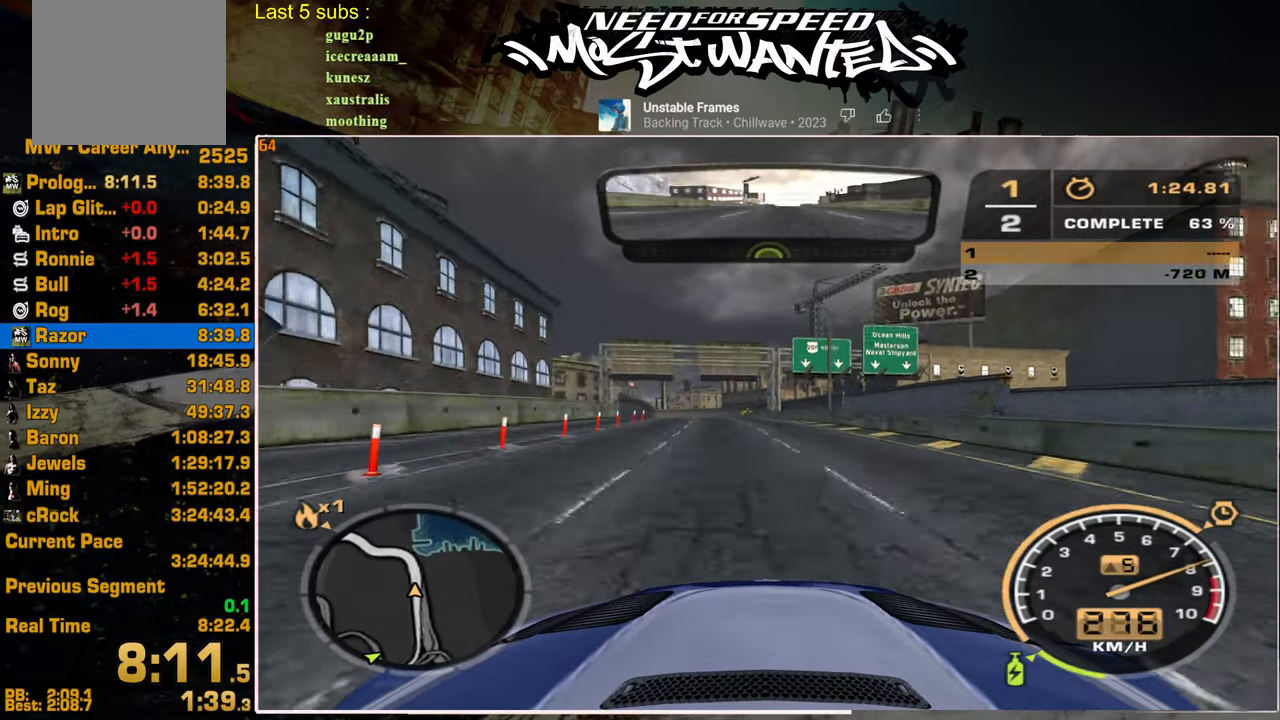
{"buttons": ["R2"], "left_stick": "center", "right_stick": "center", "events": []}
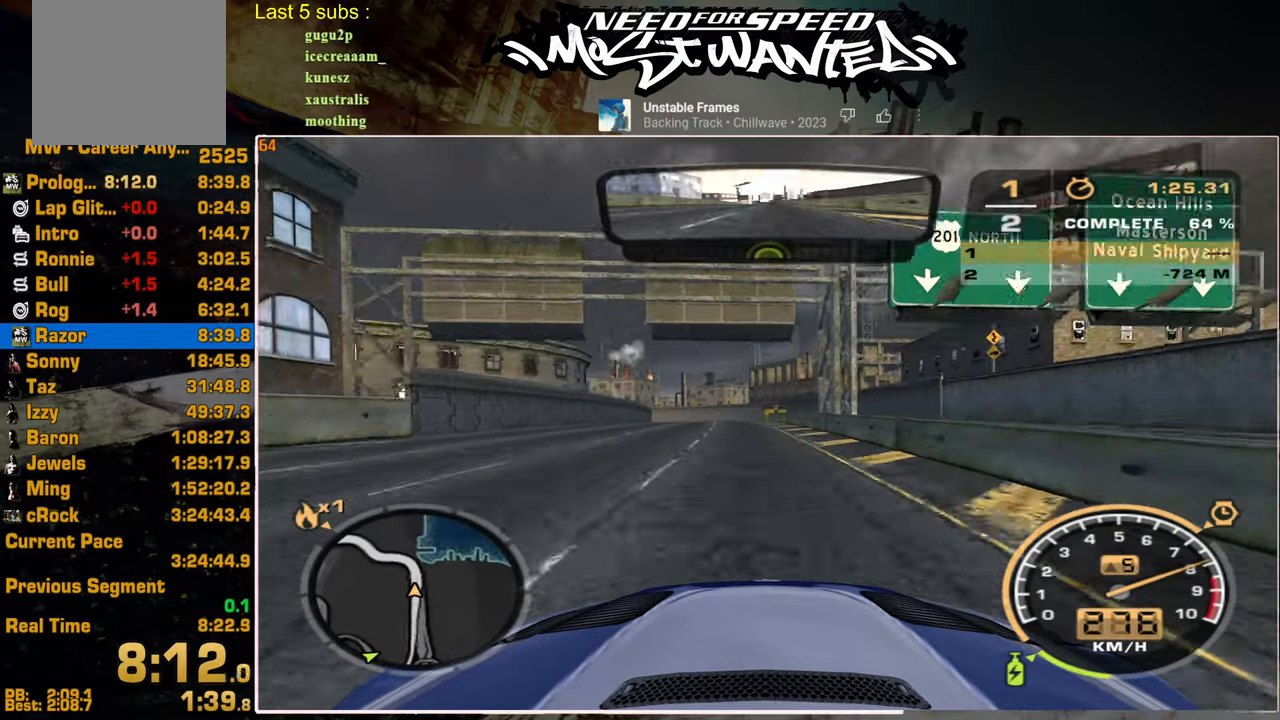
{"buttons": ["R2"], "left_stick": "center", "right_stick": "center", "events": []}
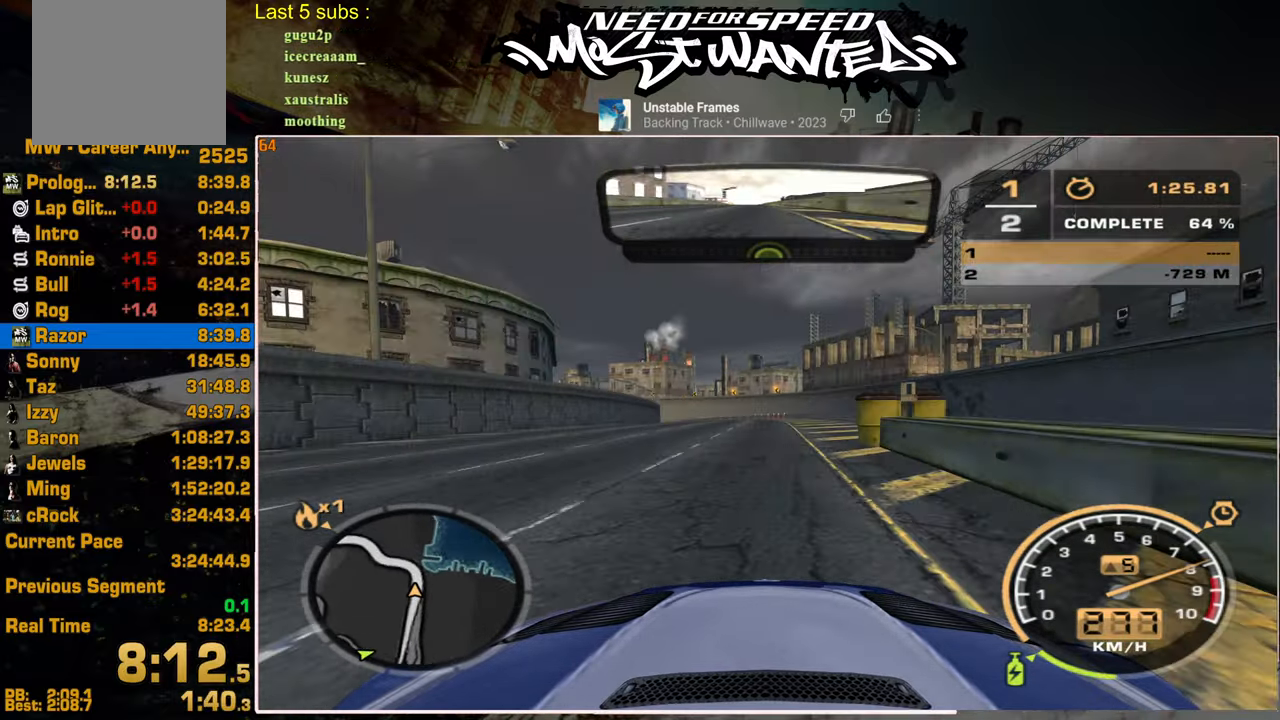
{"buttons": ["R2"], "left_stick": "center", "right_stick": "center", "events": []}
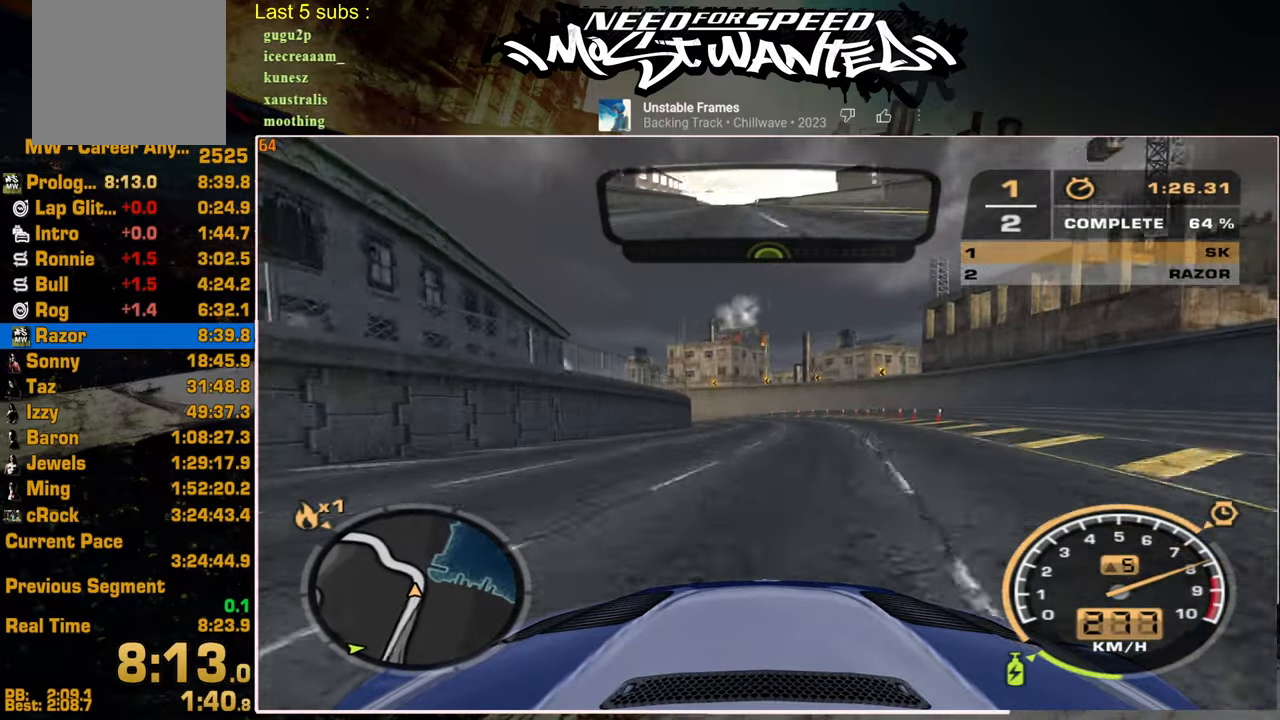
{"buttons": ["R2"], "left_stick": "center", "right_stick": "center", "events": []}
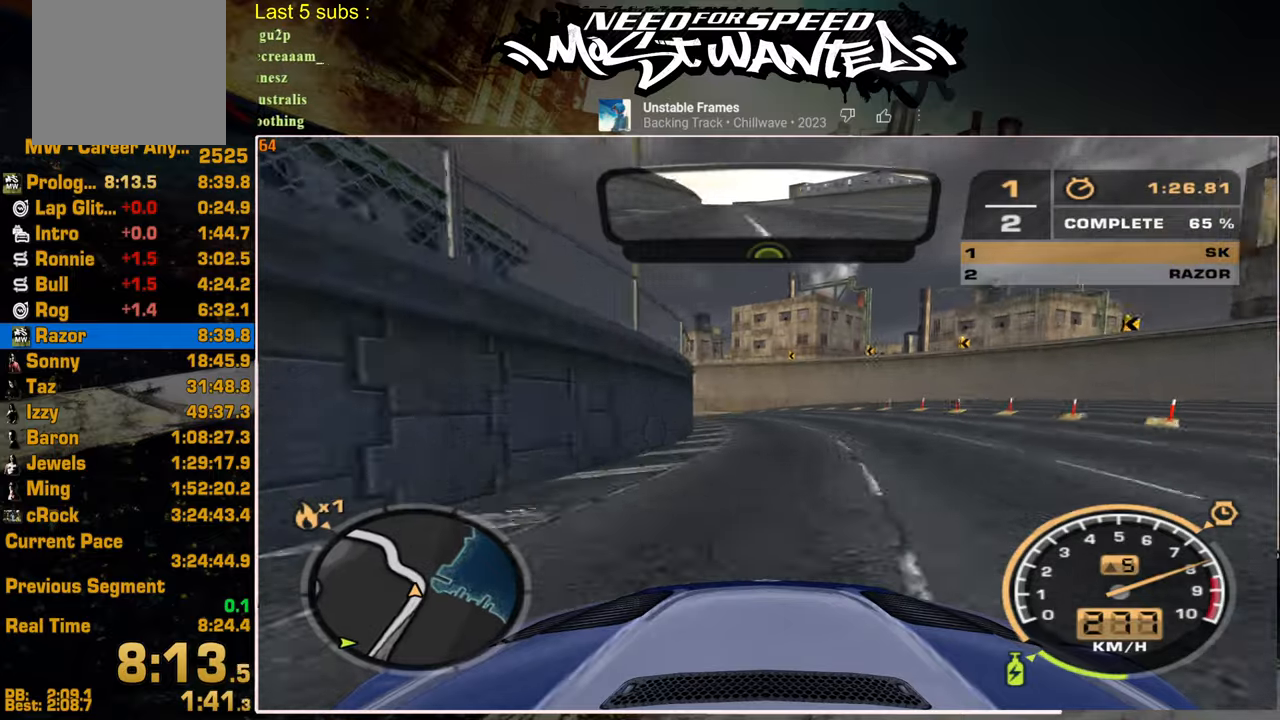
{"buttons": ["R2"], "left_stick": "center", "right_stick": "center", "events": []}
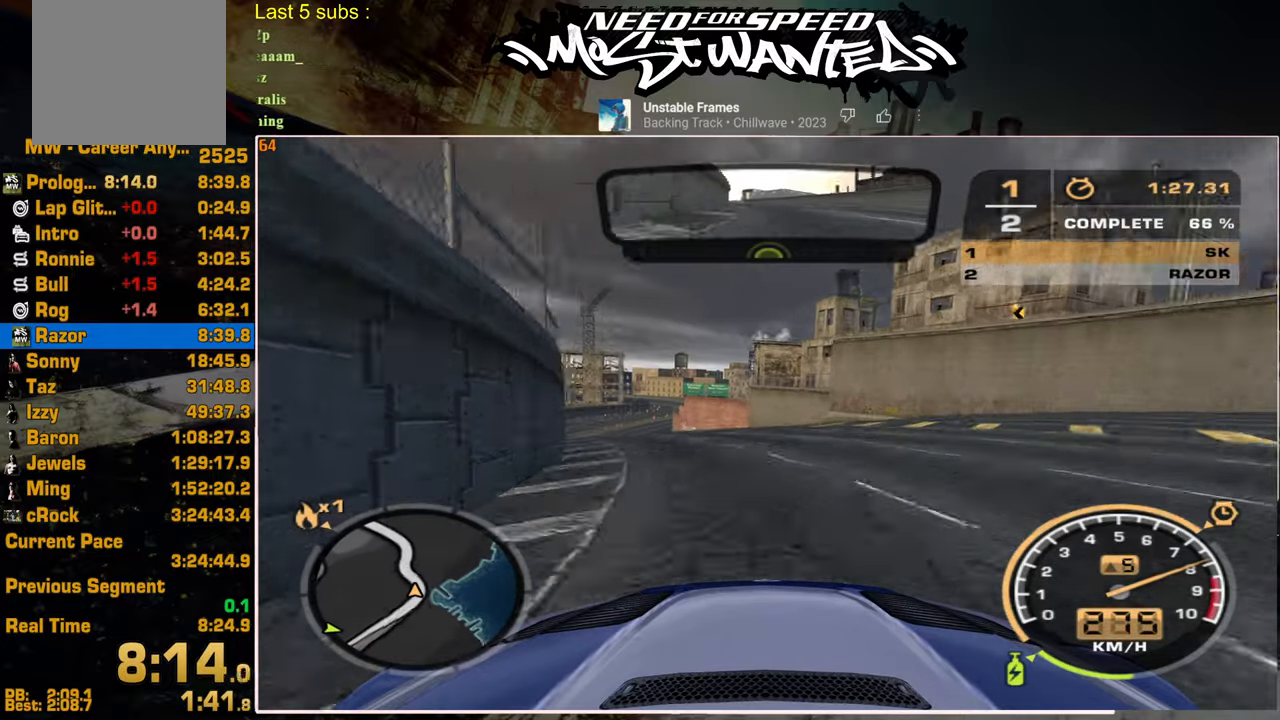
{"buttons": ["R2"], "left_stick": "center", "right_stick": "center", "events": []}
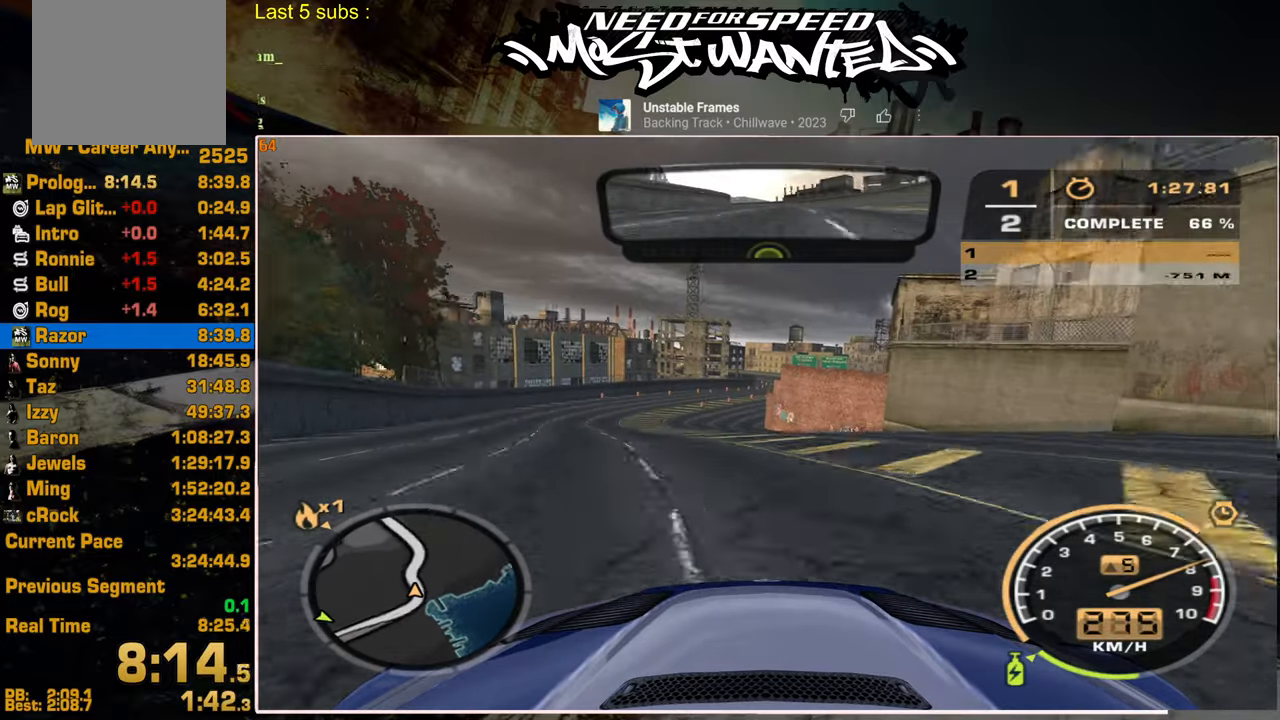
{"buttons": ["R2"], "left_stick": "center", "right_stick": "center", "events": []}
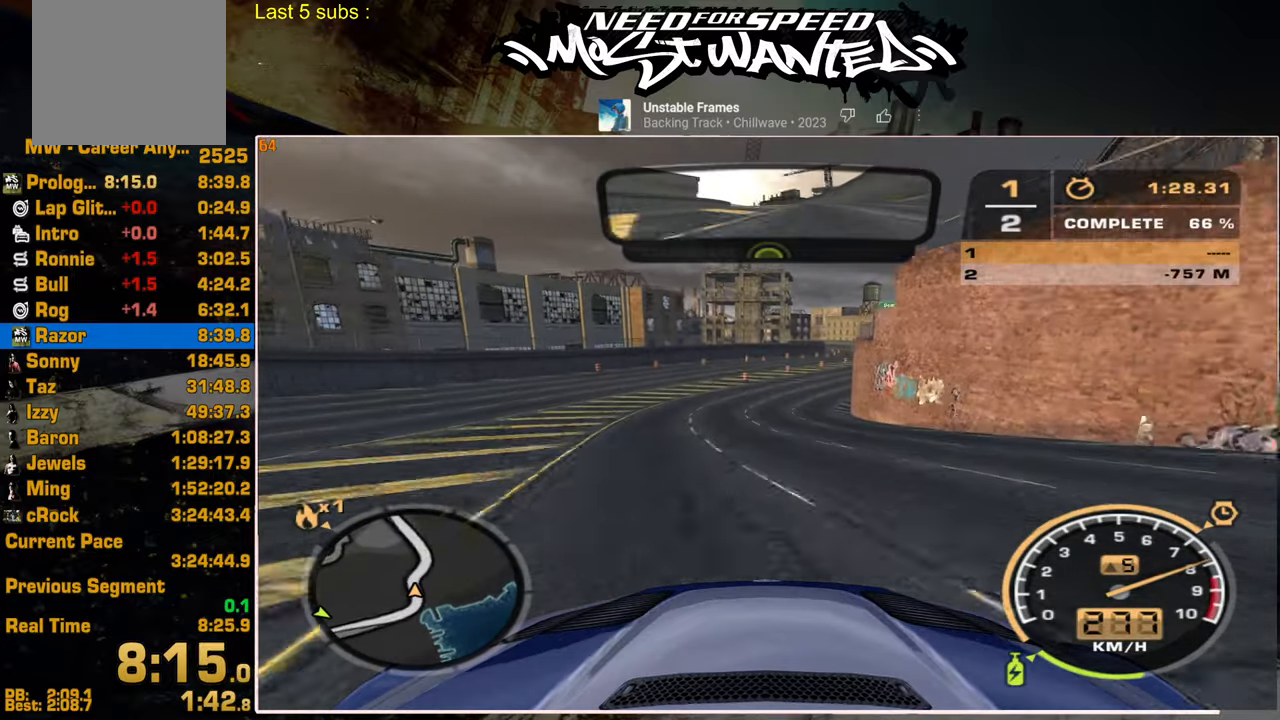
{"buttons": ["R2"], "left_stick": "center", "right_stick": "center", "events": []}
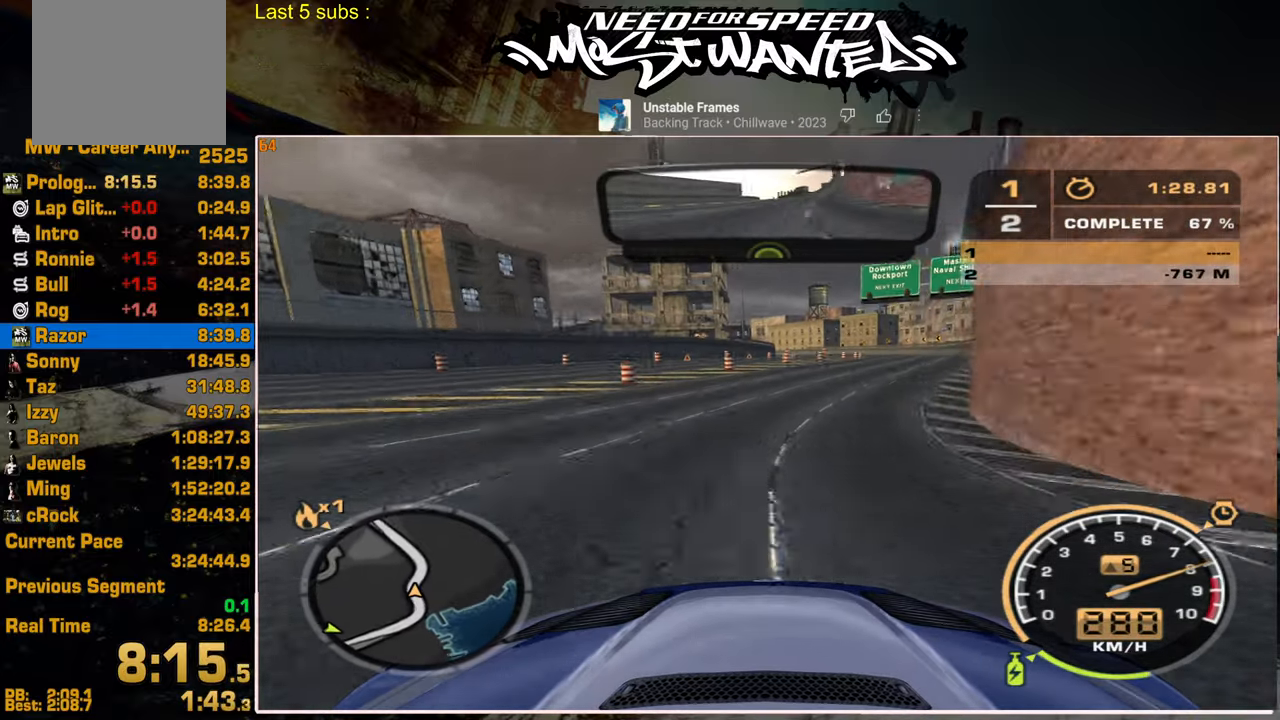
{"buttons": ["R2"], "left_stick": "center", "right_stick": "center", "events": []}
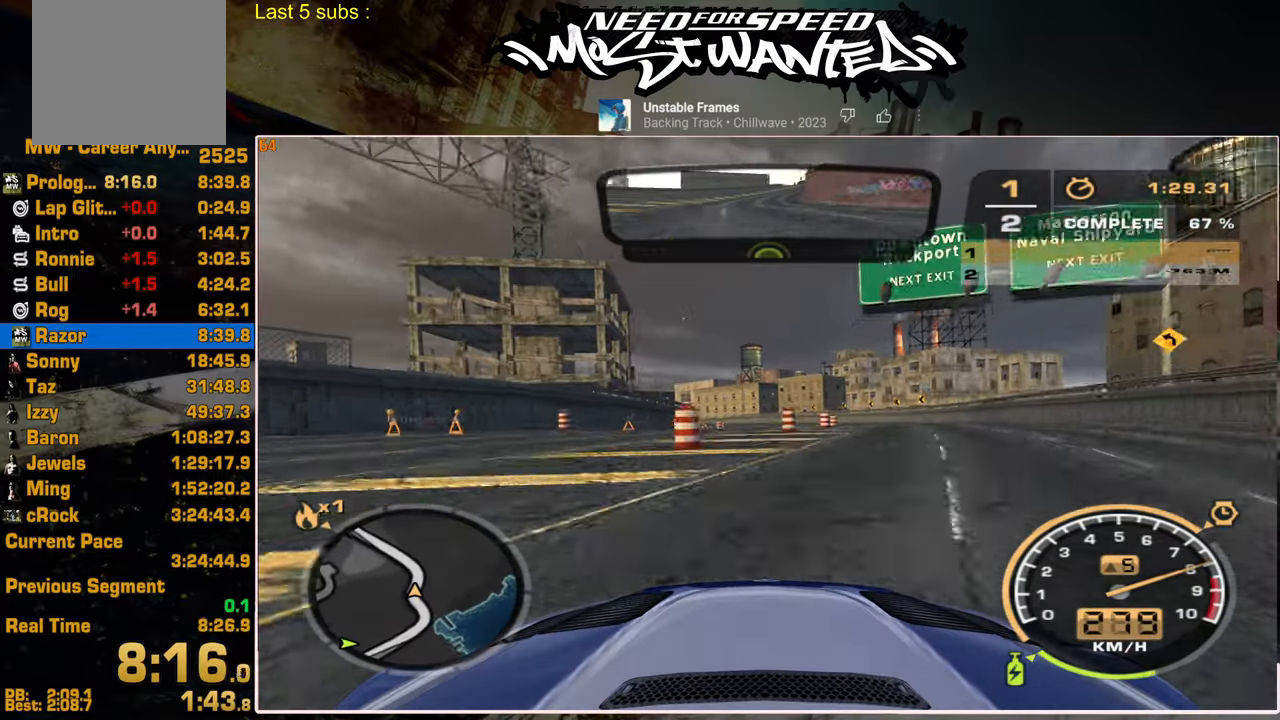
{"buttons": ["R2"], "left_stick": "center", "right_stick": "center", "events": []}
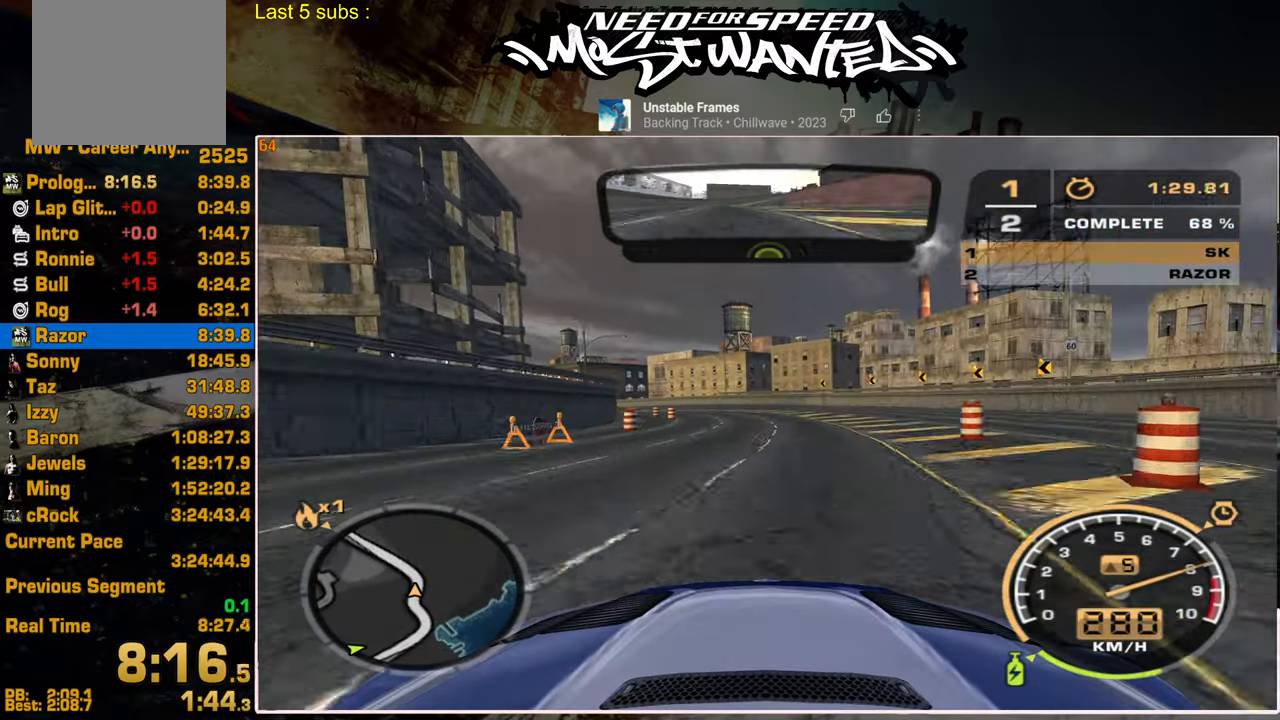
{"buttons": ["R2"], "left_stick": "center", "right_stick": "center", "events": []}
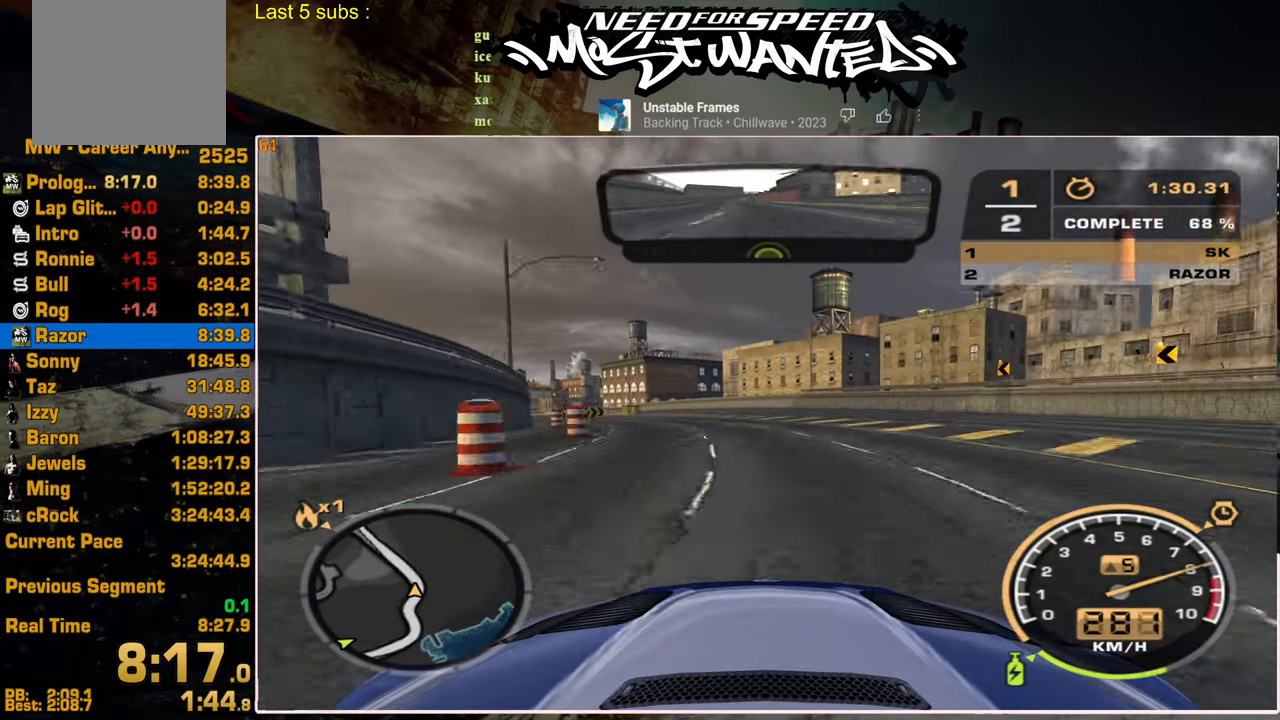
{"buttons": ["R2"], "left_stick": "center", "right_stick": "center", "events": []}
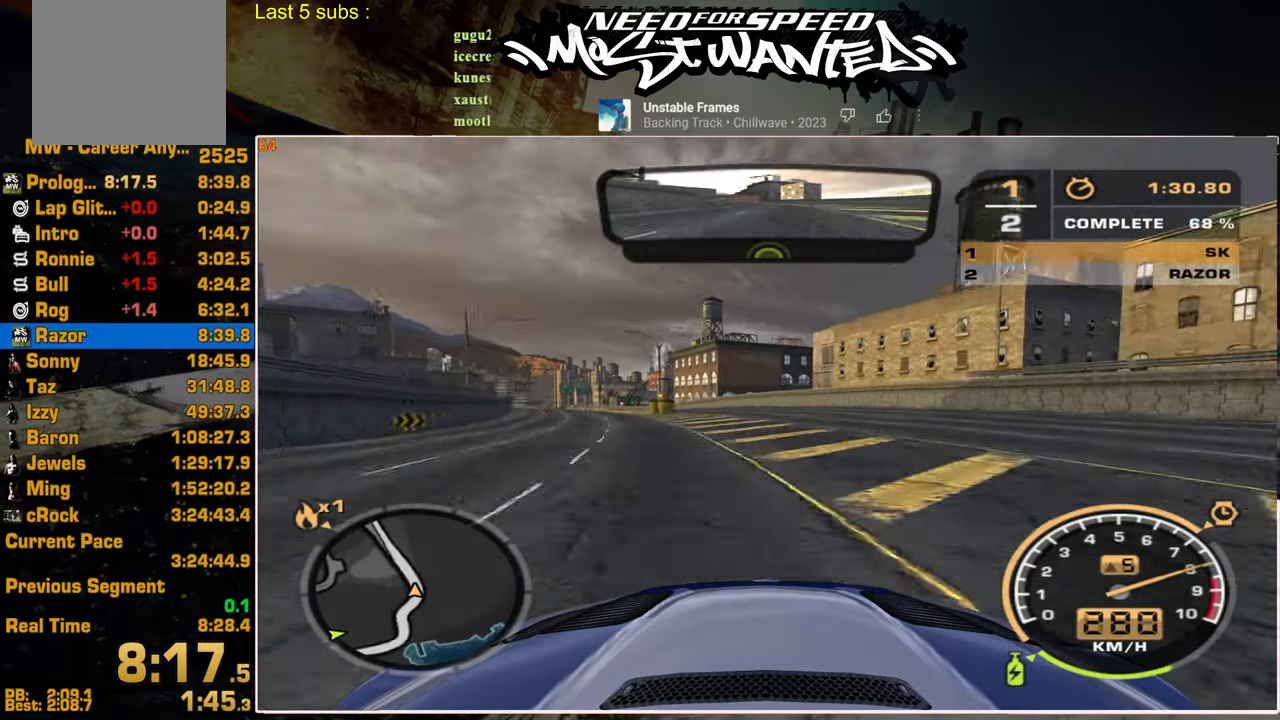
{"buttons": ["R2"], "left_stick": "center", "right_stick": "center", "events": []}
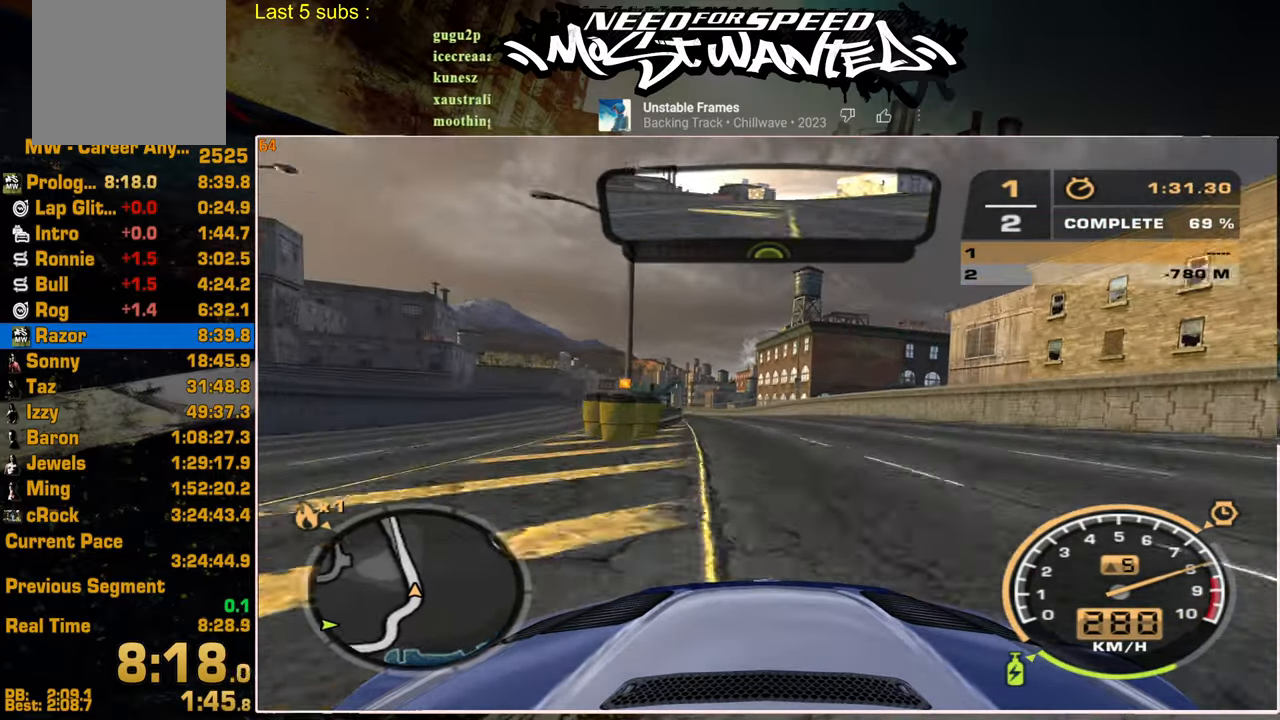
{"buttons": ["R2"], "left_stick": "center", "right_stick": "center", "events": []}
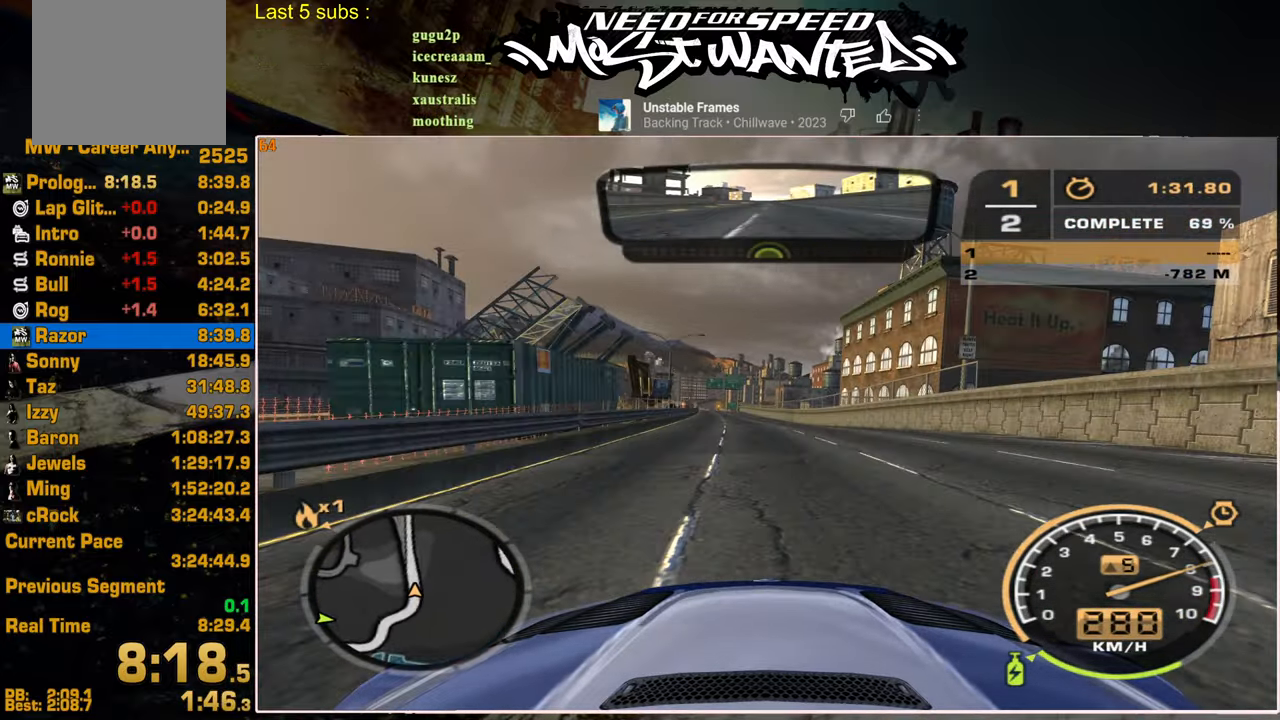
{"buttons": ["R2"], "left_stick": "center", "right_stick": "center", "events": []}
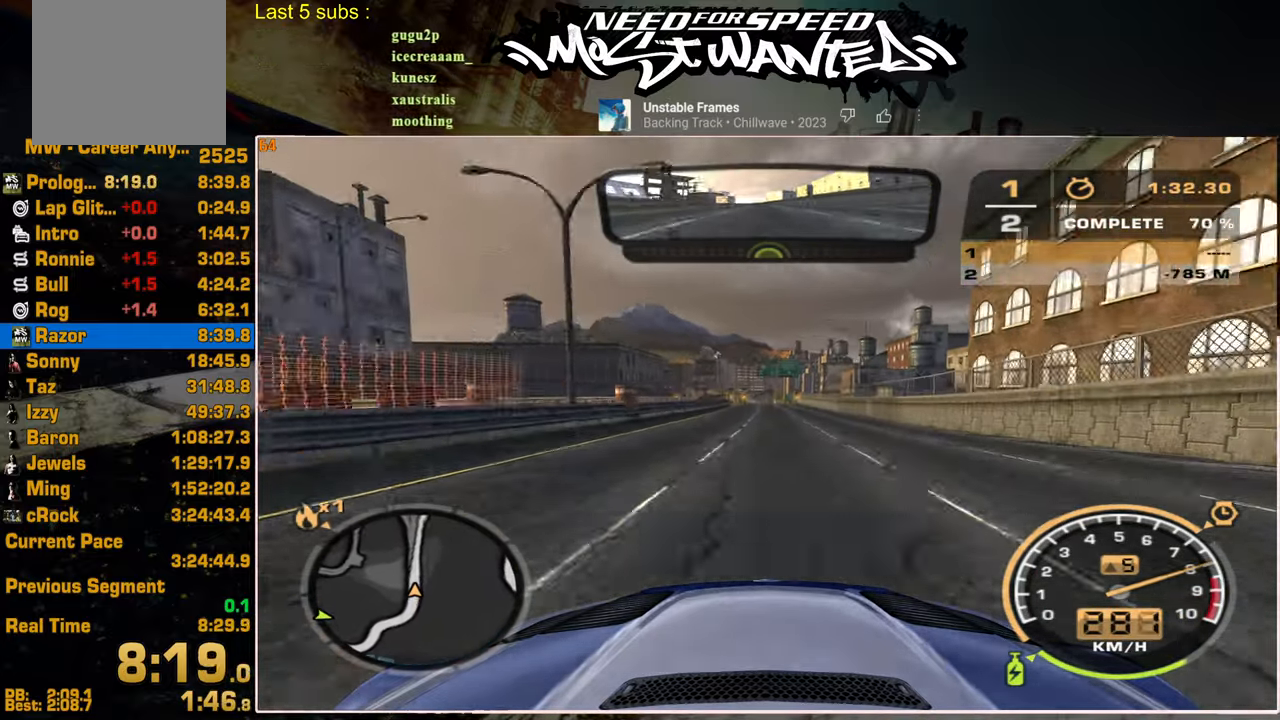
{"buttons": ["L1", "R2"], "left_stick": "center", "right_stick": "center", "events": [[134, "L1", "down"]]}
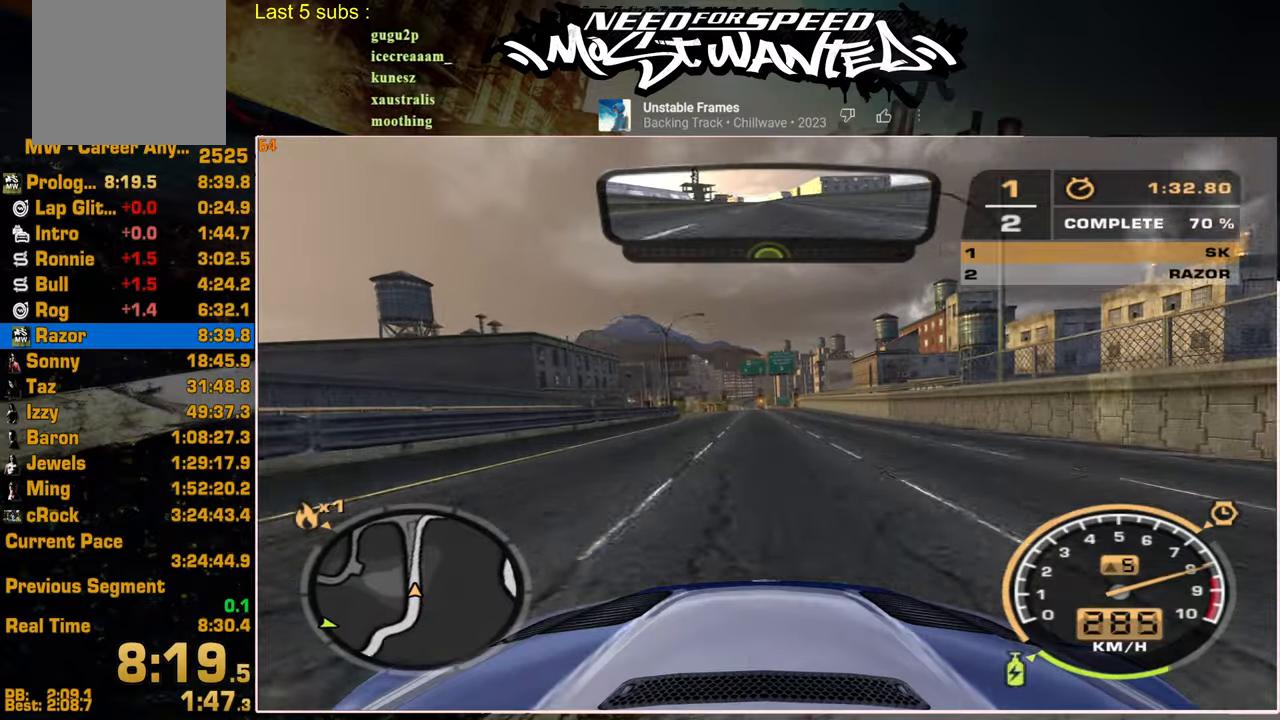
{"buttons": ["L1", "R2"], "left_stick": "center", "right_stick": "center", "events": []}
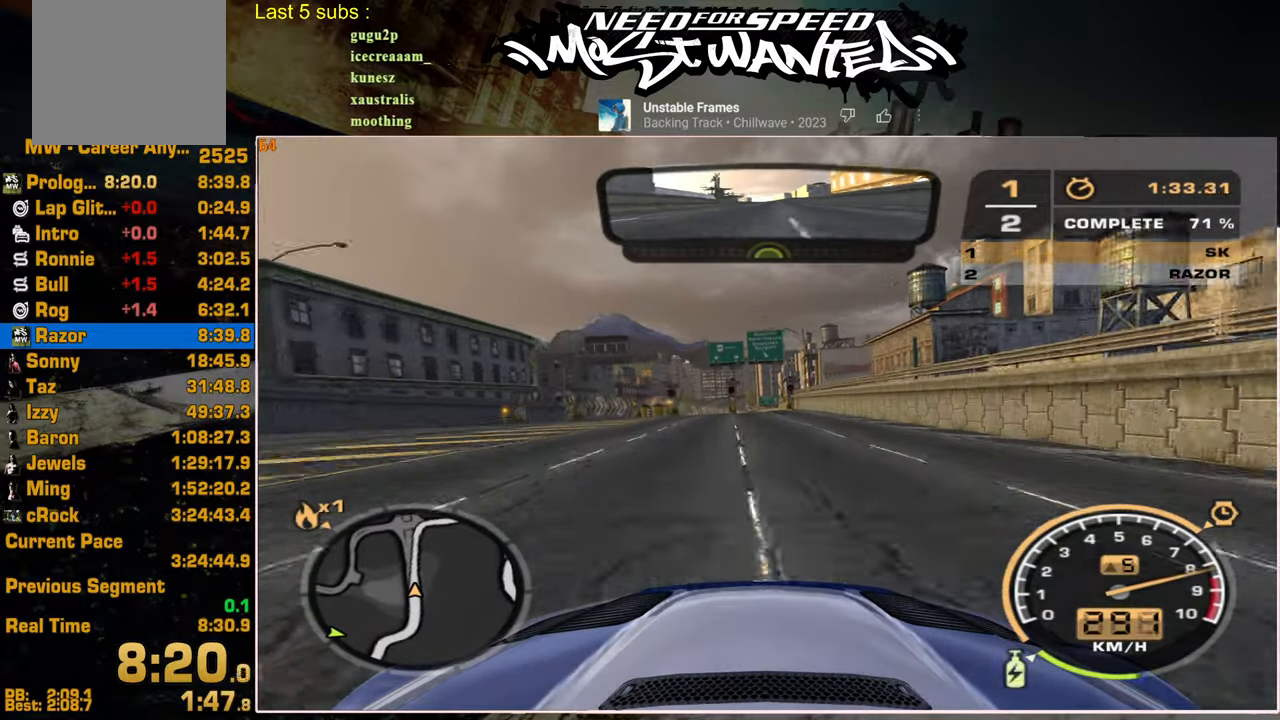
{"buttons": ["L1", "R2"], "left_stick": "center", "right_stick": "center", "events": []}